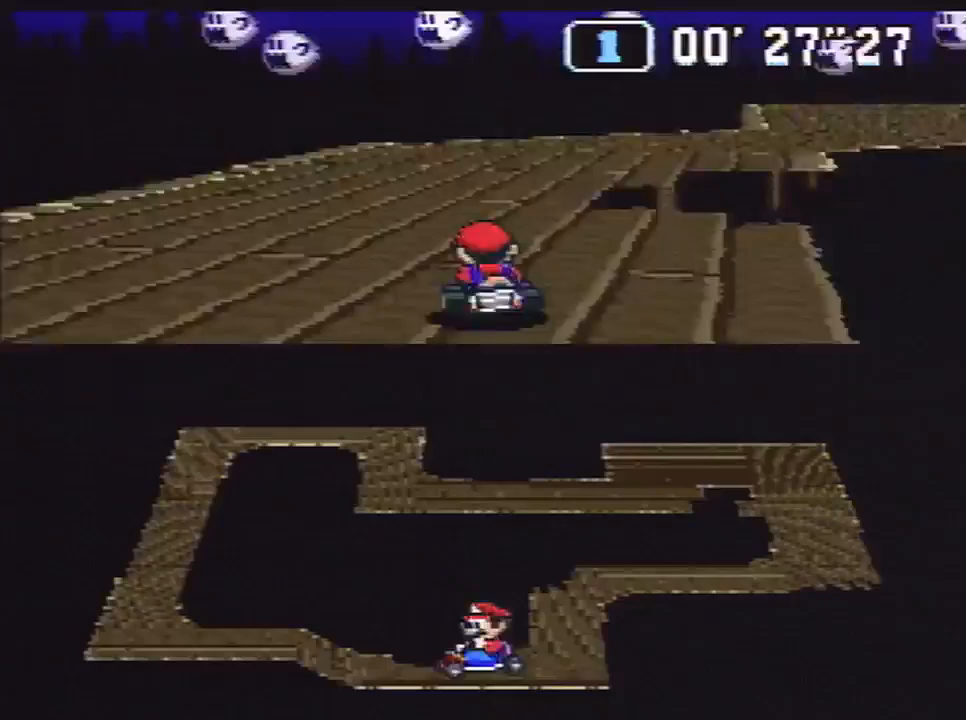
Gameplay with a controller (Nintendo layout); each line is a JSON object with the inputs held at the frame after it. "events" lists button and stick changes between this image and that frame as [ms after this image, input, new state], when the widget could be followed in between. Not read: L1 L3 R1 R3.
{"buttons": ["B"], "events": [[183, "DPAD_RIGHT", "up"], [250, "DPAD_LEFT", "down"], [367, "DPAD_LEFT", "up"]]}
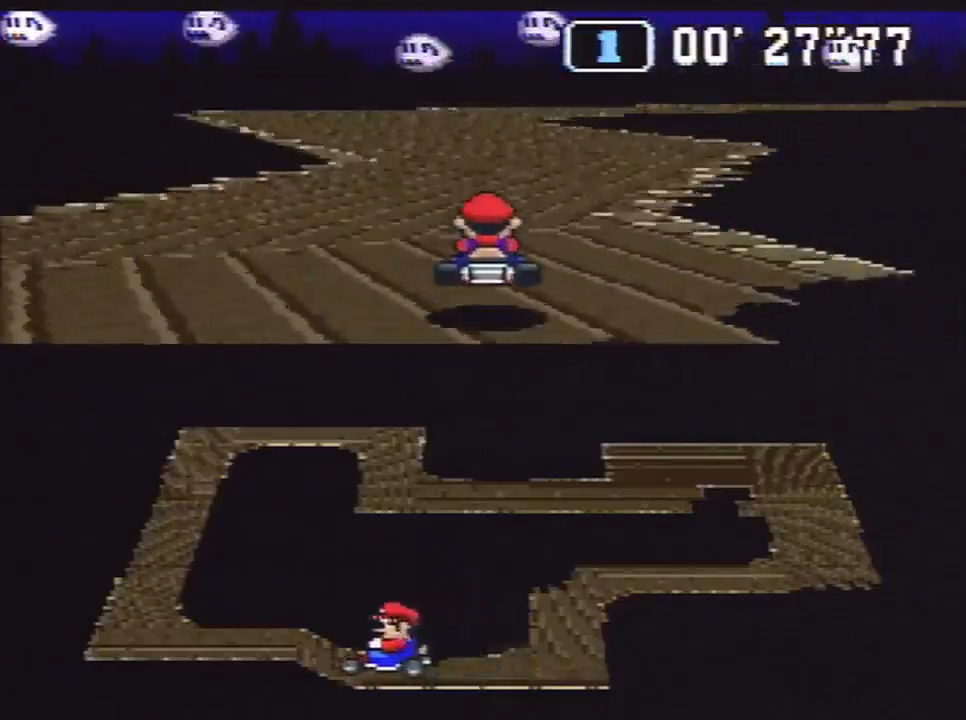
{"buttons": ["B"], "events": [[117, "DPAD_LEFT", "down"], [233, "DPAD_LEFT", "up"]]}
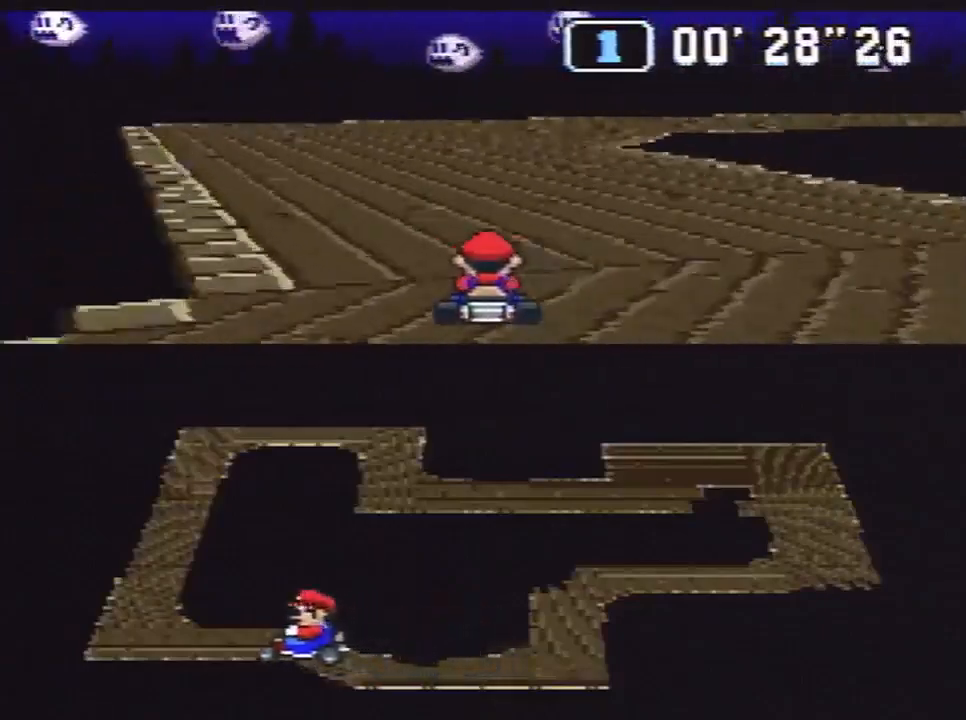
{"buttons": ["B", "DPAD_RIGHT"], "events": [[50, "DPAD_RIGHT", "down"]]}
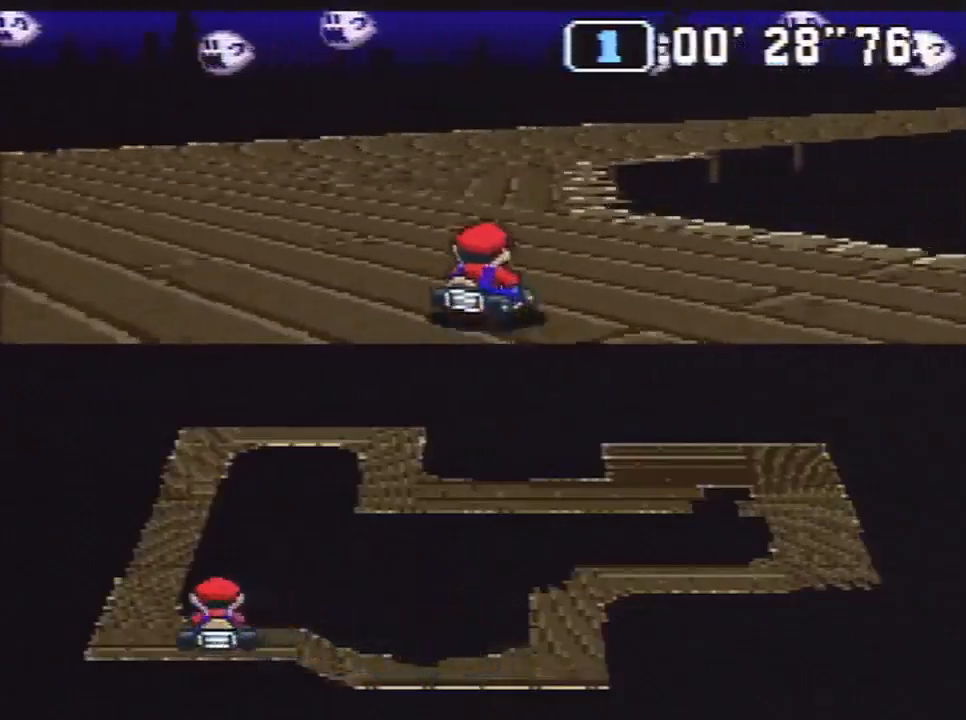
{"buttons": ["B"], "events": [[250, "DPAD_RIGHT", "up"], [333, "DPAD_LEFT", "down"], [433, "DPAD_LEFT", "up"]]}
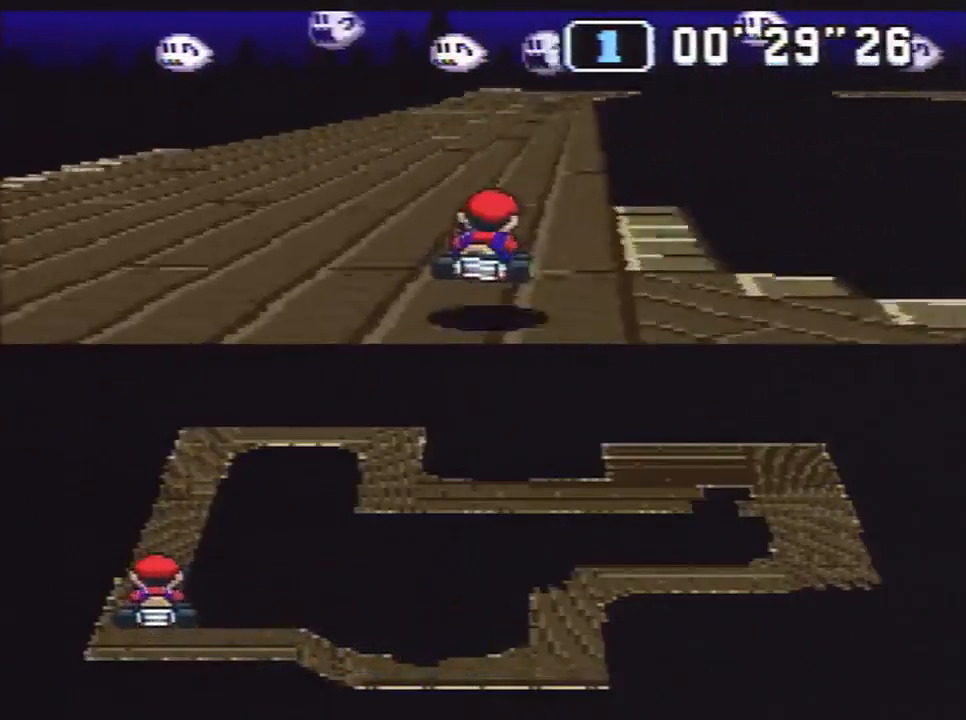
{"buttons": ["B"], "events": [[117, "DPAD_RIGHT", "down"], [267, "DPAD_RIGHT", "up"]]}
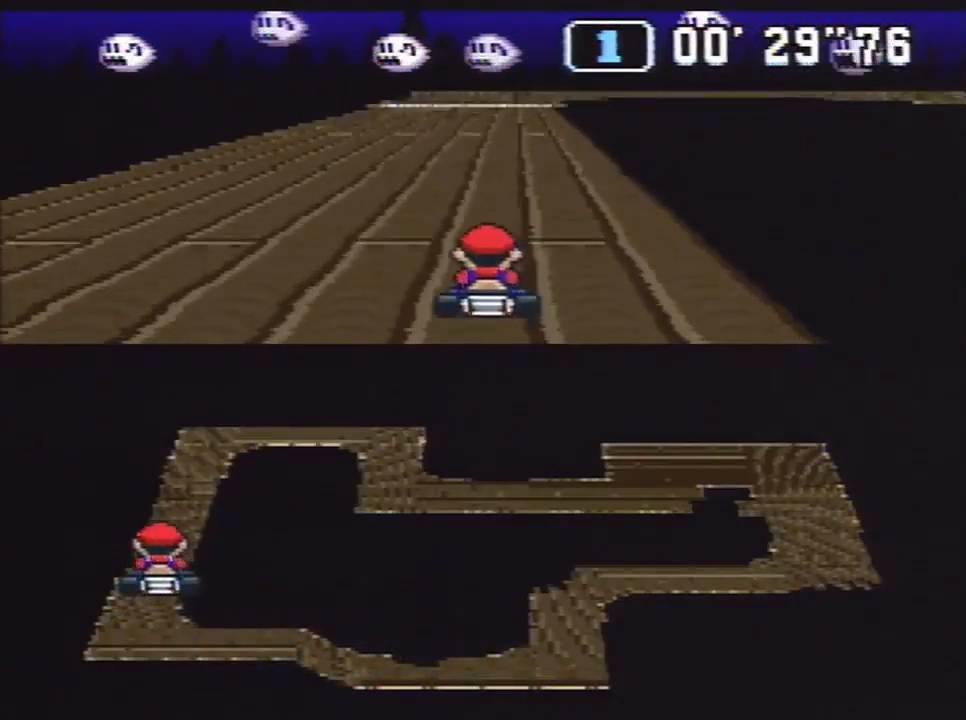
{"buttons": ["B"], "events": [[117, "DPAD_LEFT", "down"], [183, "DPAD_LEFT", "up"]]}
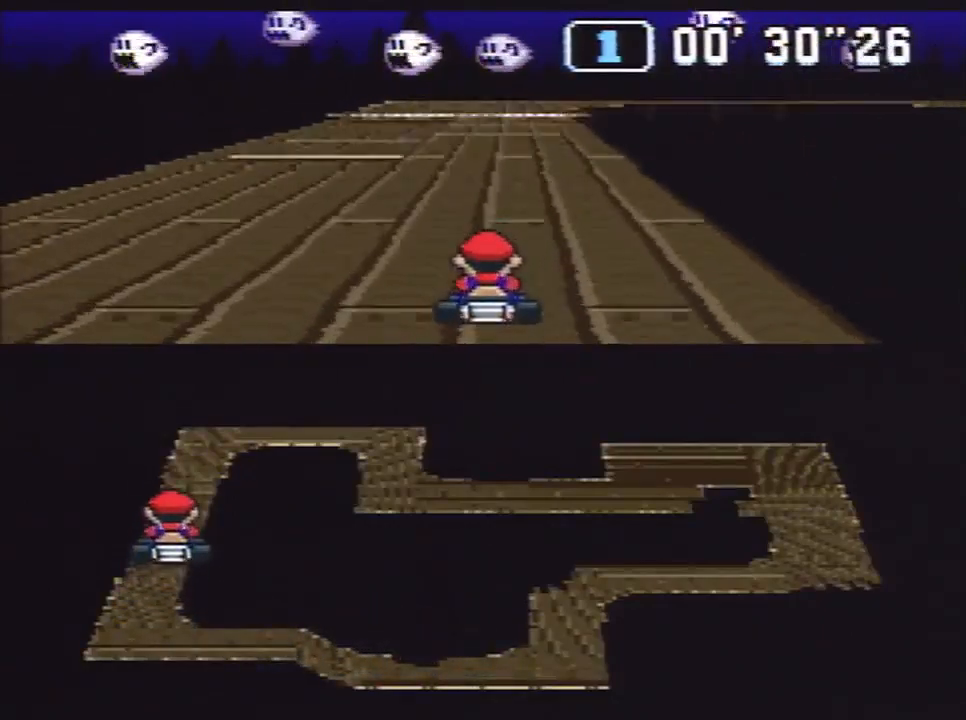
{"buttons": ["B", "DPAD_UP", "DPAD_LEFT"], "events": [[267, "DPAD_LEFT", "down"], [333, "DPAD_UP", "down"]]}
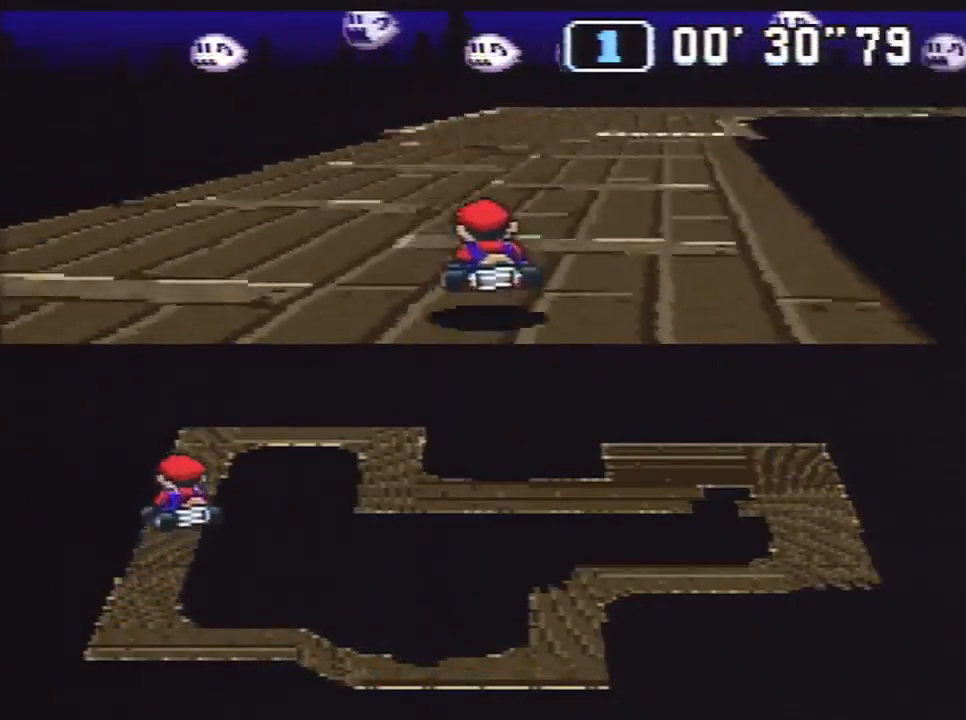
{"buttons": ["B", "DPAD_UP", "DPAD_LEFT"], "events": [[83, "DPAD_DOWN", "down"], [117, "DPAD_DOWN", "up"], [217, "DPAD_UP", "up"], [250, "DPAD_LEFT", "up"], [400, "DPAD_LEFT", "down"], [450, "DPAD_UP", "down"]]}
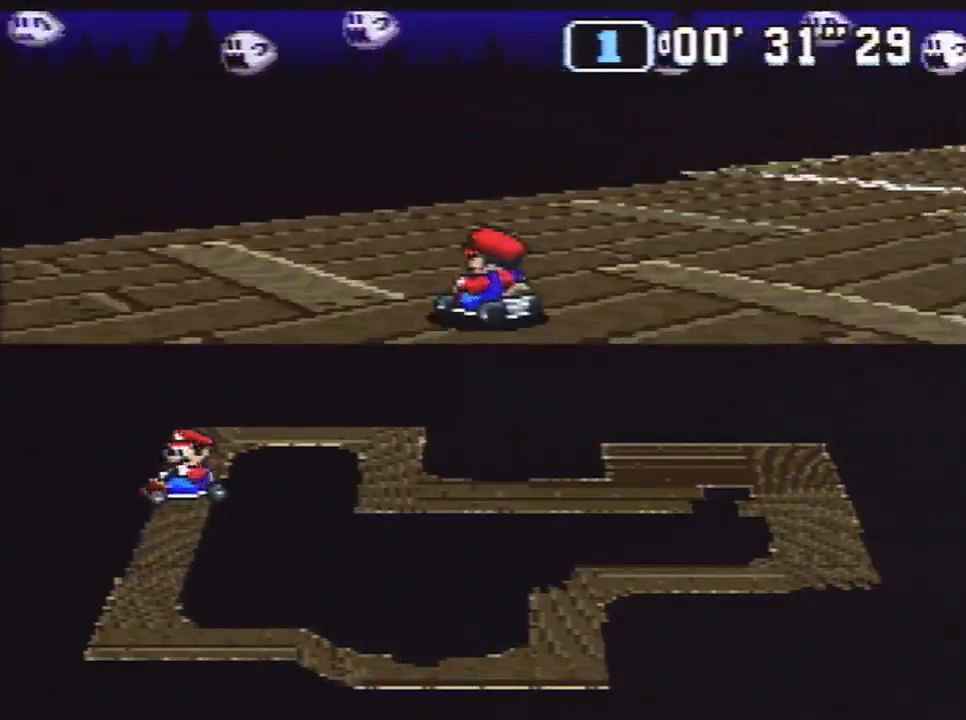
{"buttons": ["B", "DPAD_UP", "DPAD_LEFT"], "events": [[117, "DPAD_DOWN", "down"], [217, "DPAD_DOWN", "up"]]}
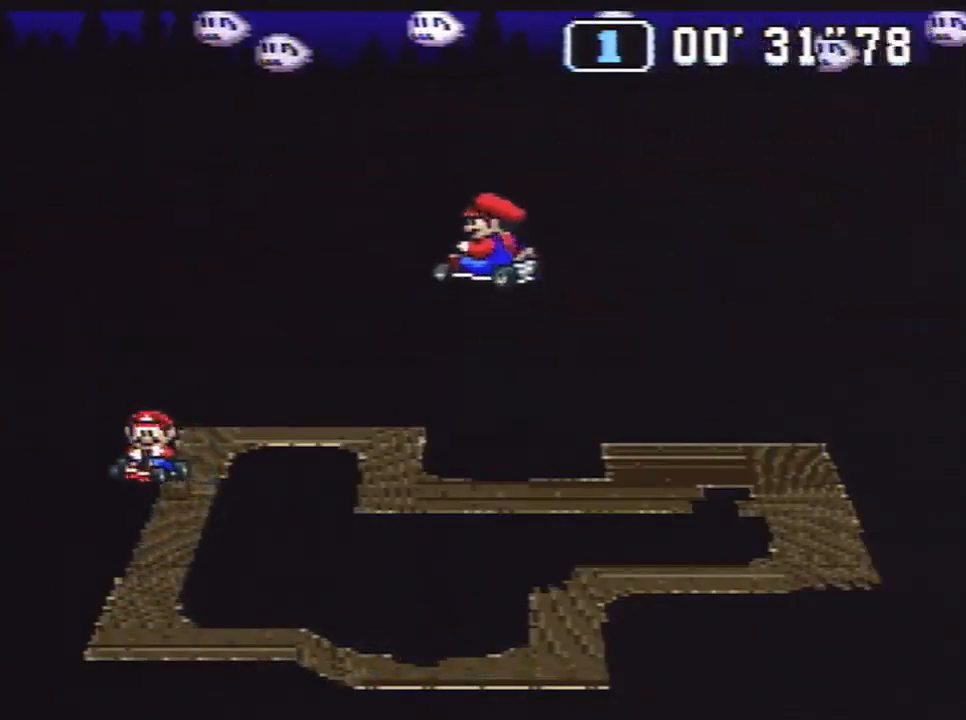
{"buttons": [], "events": [[17, "DPAD_DOWN", "down"], [50, "DPAD_LEFT", "up"], [50, "DPAD_RIGHT", "down"], [150, "DPAD_DOWN", "up"], [150, "DPAD_UP", "up"], [267, "B", "up"], [300, "DPAD_RIGHT", "up"]]}
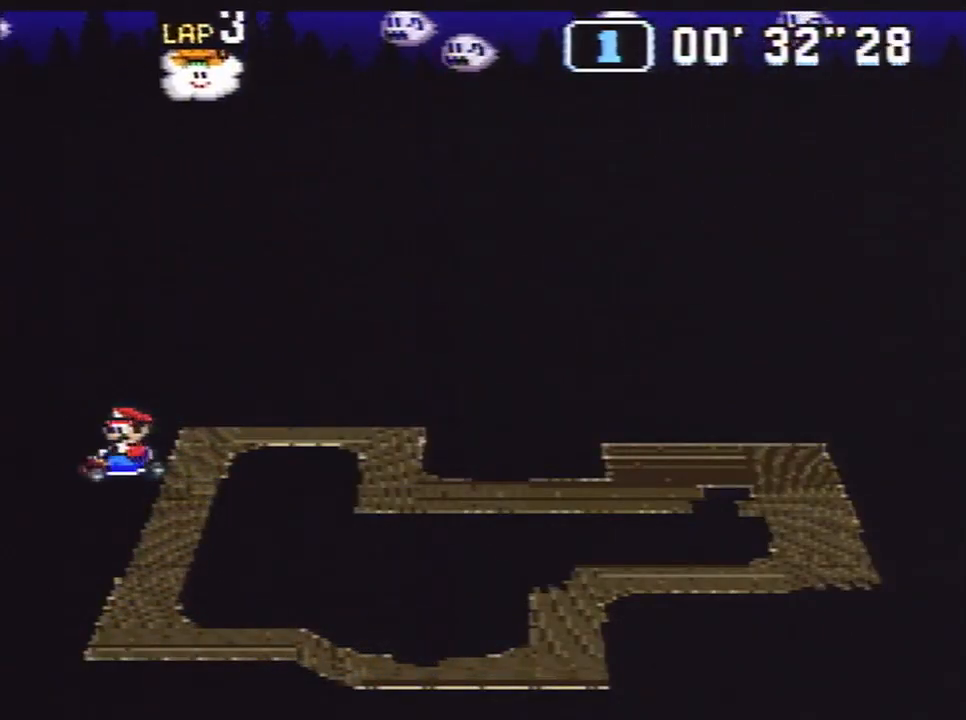
{"buttons": [], "events": []}
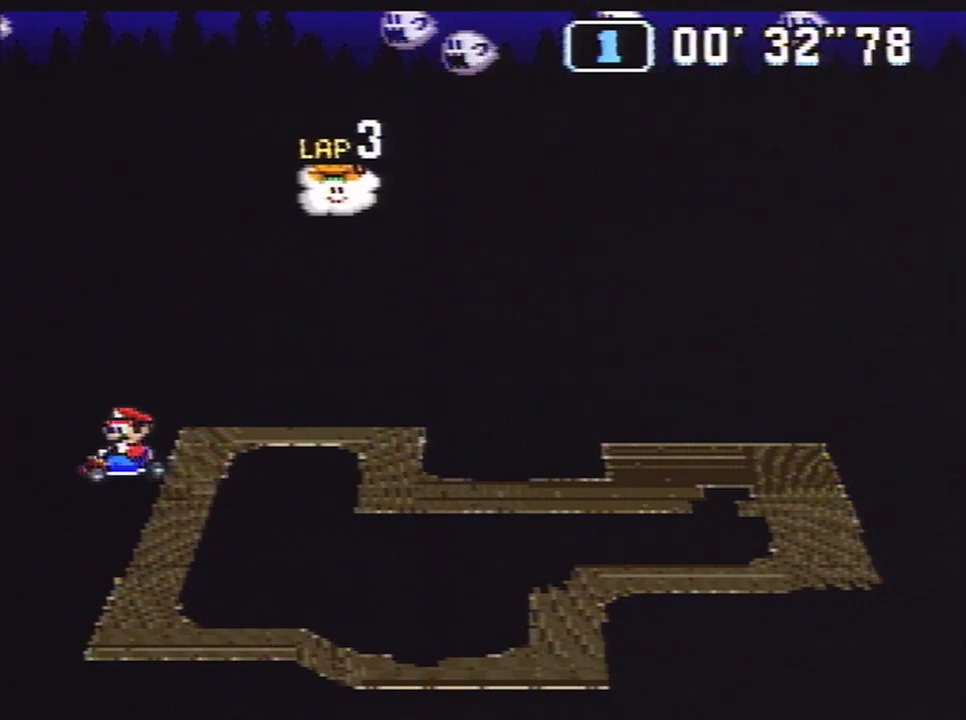
{"buttons": [], "events": []}
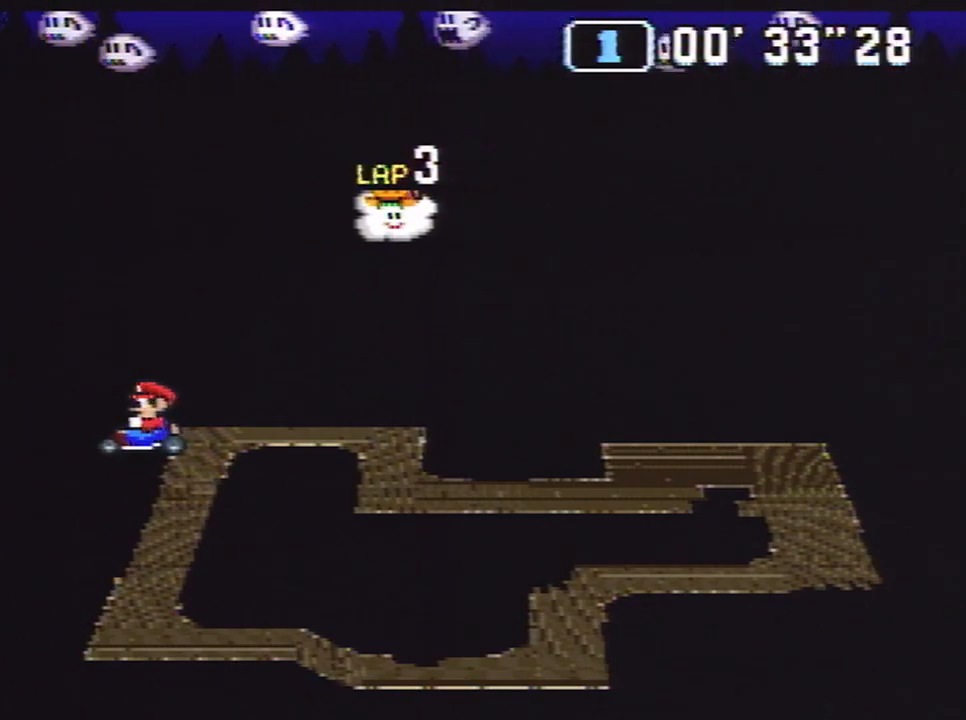
{"buttons": [], "events": []}
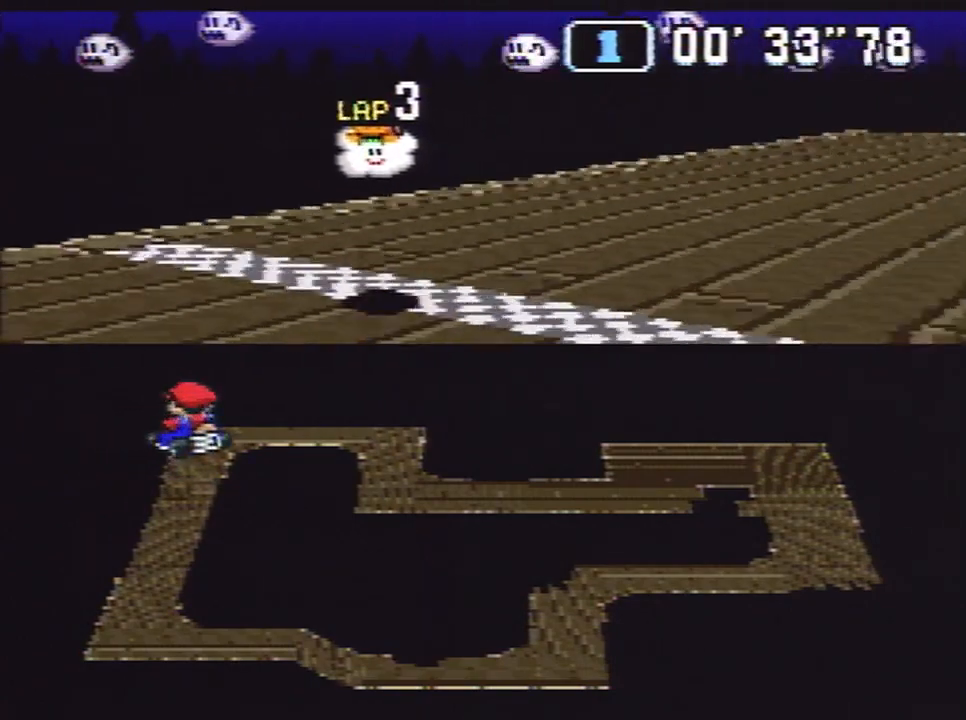
{"buttons": [], "events": []}
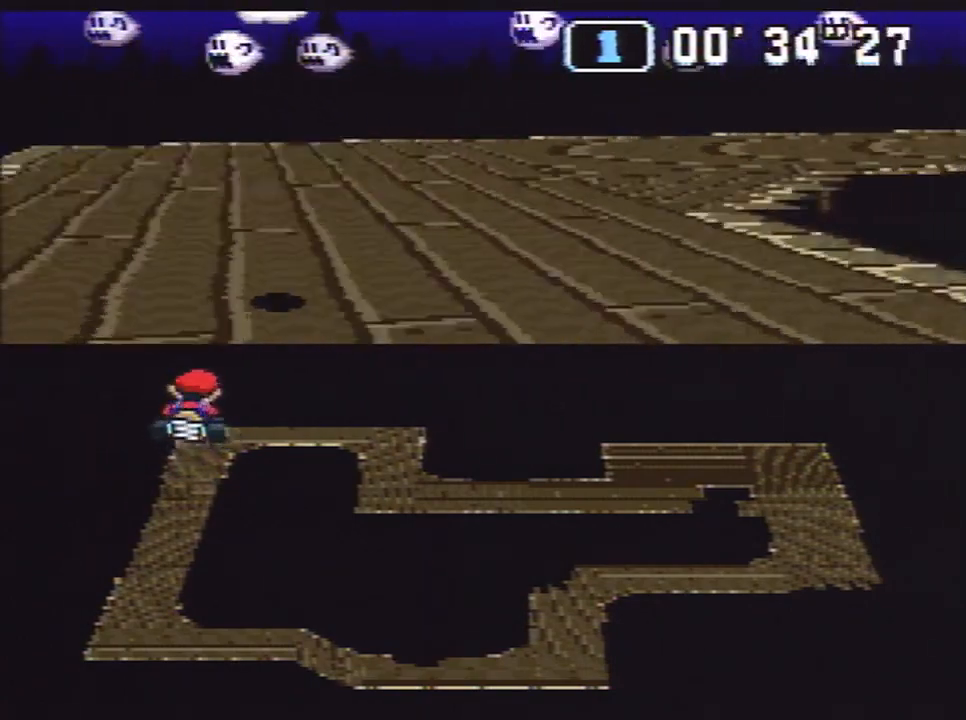
{"buttons": ["B"], "events": [[300, "B", "down"]]}
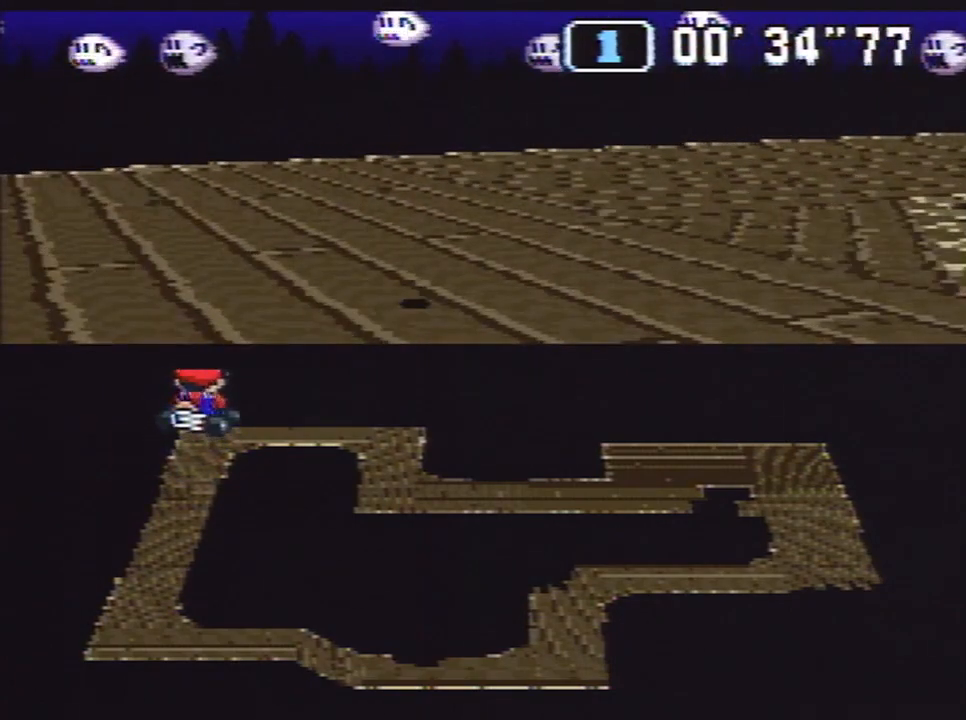
{"buttons": ["B"], "events": []}
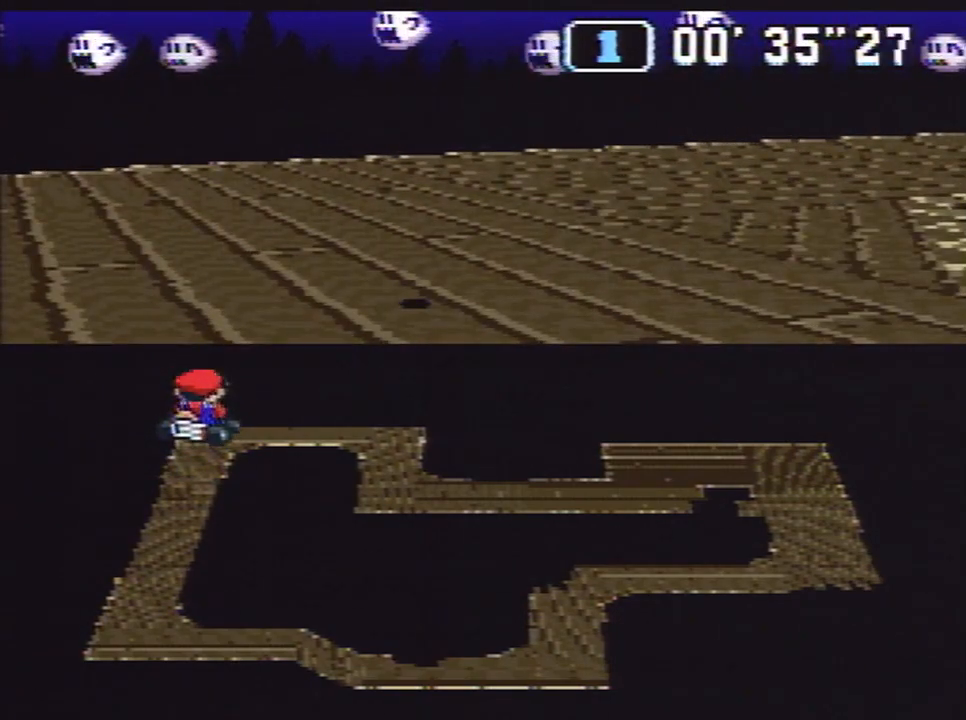
{"buttons": ["B"], "events": []}
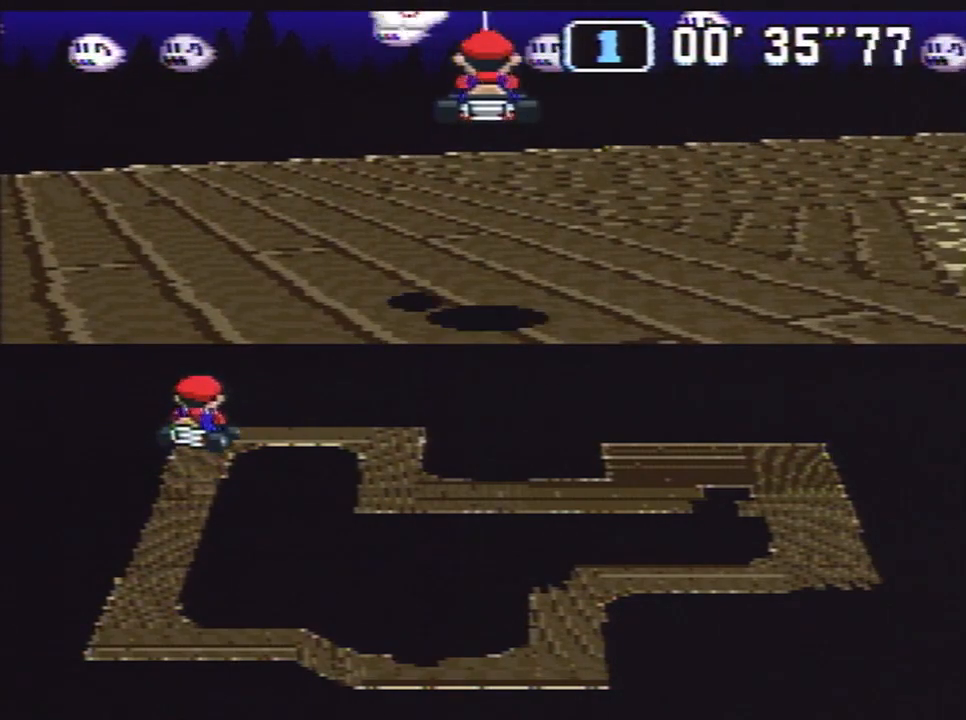
{"buttons": ["B"], "events": []}
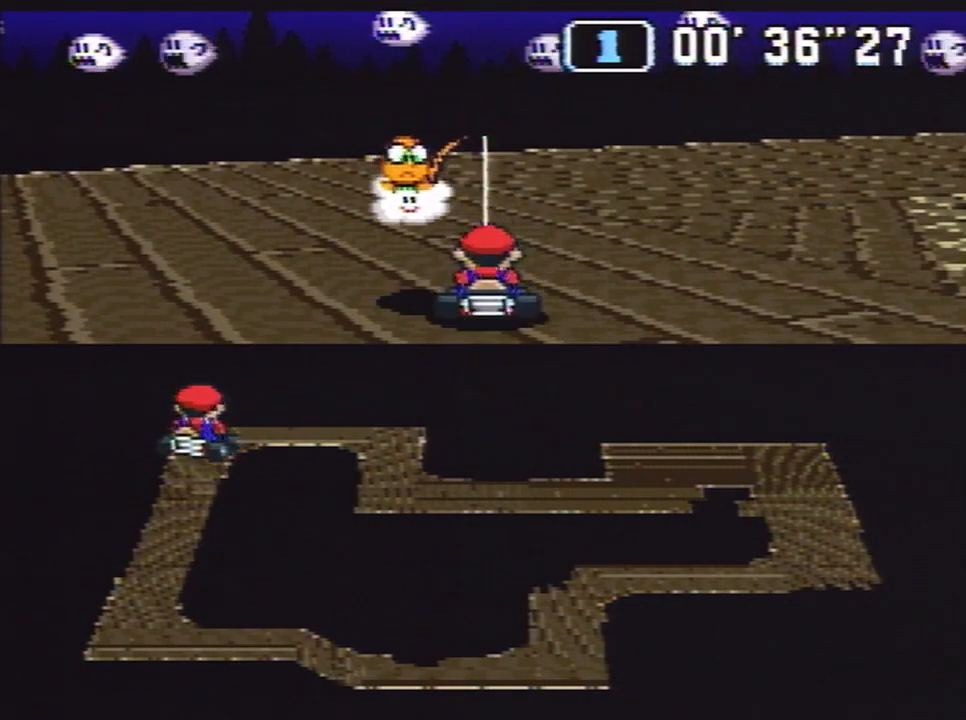
{"buttons": ["B"], "events": []}
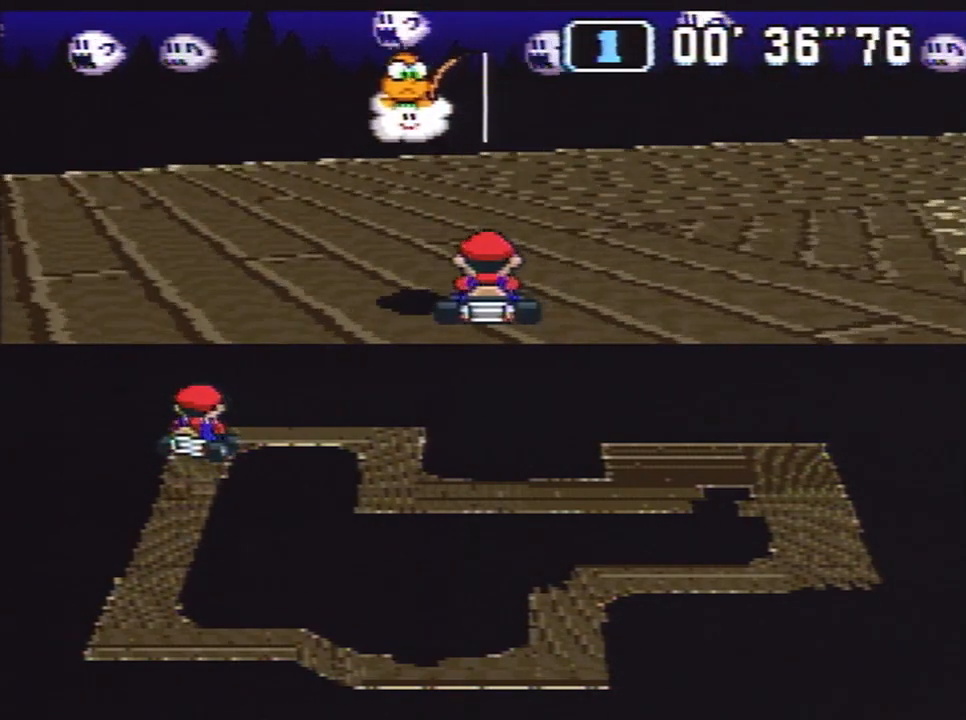
{"buttons": ["B"], "events": [[183, "DPAD_RIGHT", "down"], [450, "DPAD_RIGHT", "up"]]}
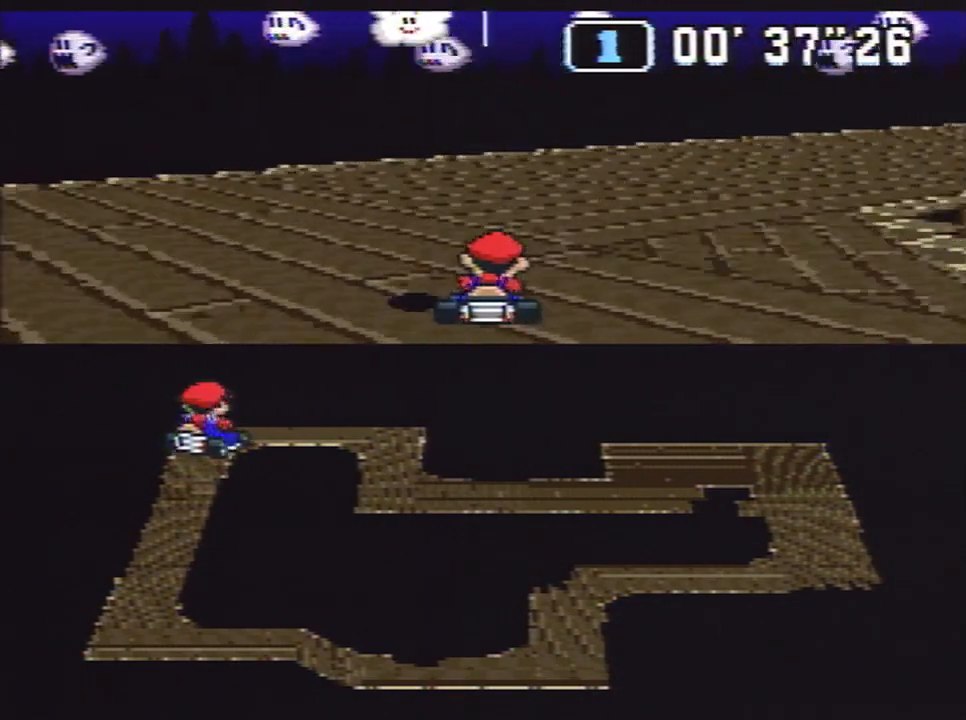
{"buttons": ["B", "DPAD_RIGHT"], "events": [[233, "DPAD_RIGHT", "down"]]}
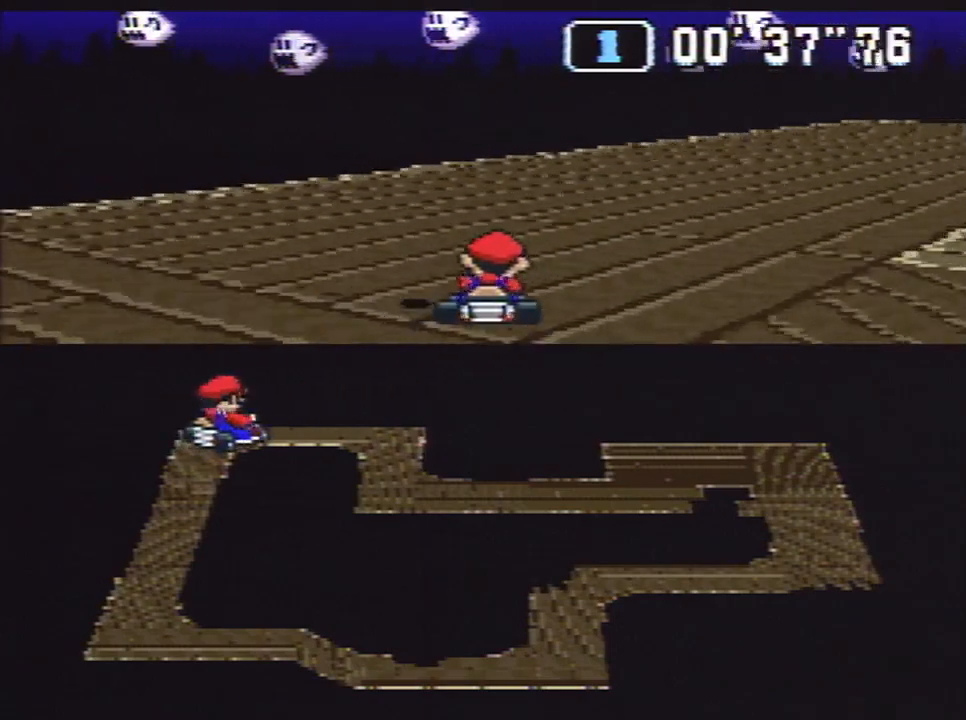
{"buttons": ["B", "DPAD_DOWN", "DPAD_RIGHT"], "events": [[183, "DPAD_DOWN", "down"], [183, "DPAD_LEFT", "down"], [183, "DPAD_UP", "down"], [367, "DPAD_LEFT", "up"], [400, "DPAD_UP", "up"]]}
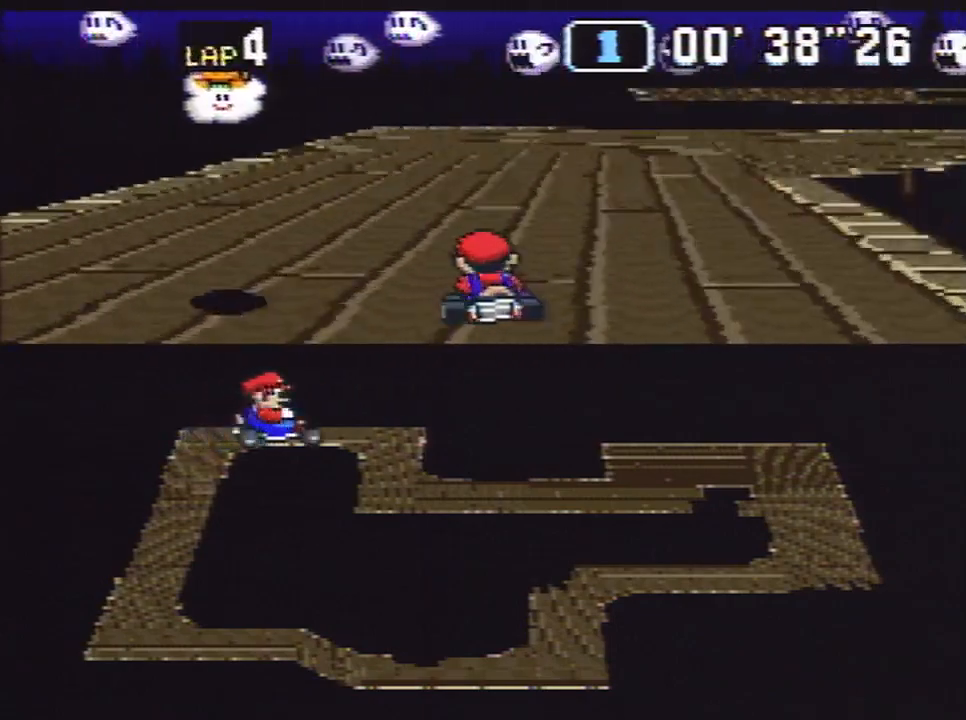
{"buttons": ["B", "DPAD_DOWN", "DPAD_RIGHT"], "events": [[83, "DPAD_UP", "down"], [117, "DPAD_LEFT", "down"], [300, "DPAD_LEFT", "up"], [333, "DPAD_UP", "up"]]}